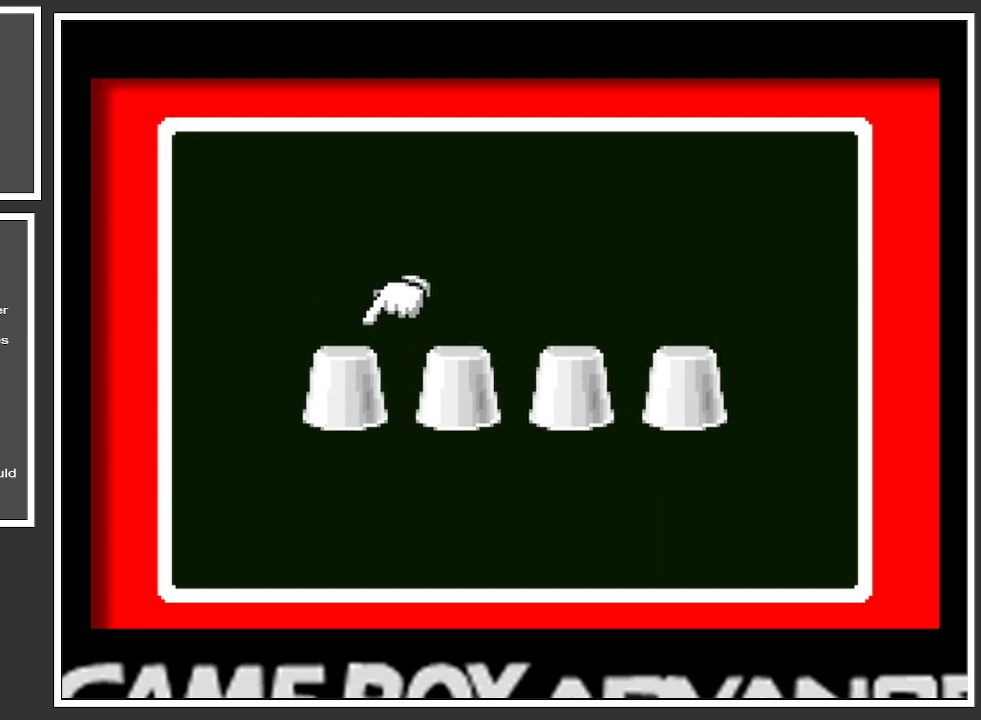
Gameplay with a controller (Xbox layout); each line is a JSON object with the inputs held at the frame after it. "events" lists button and stick changes between this image and that frame as [ms after this image, input, new state], when the widget could be followed in between. Not read: L3 R3.
{"buttons": [], "left_stick": "center", "right_stick": "center", "events": [[17, "left_stick", "right"], [167, "left_stick", "center"], [300, "A", "down"], [417, "A", "up"]]}
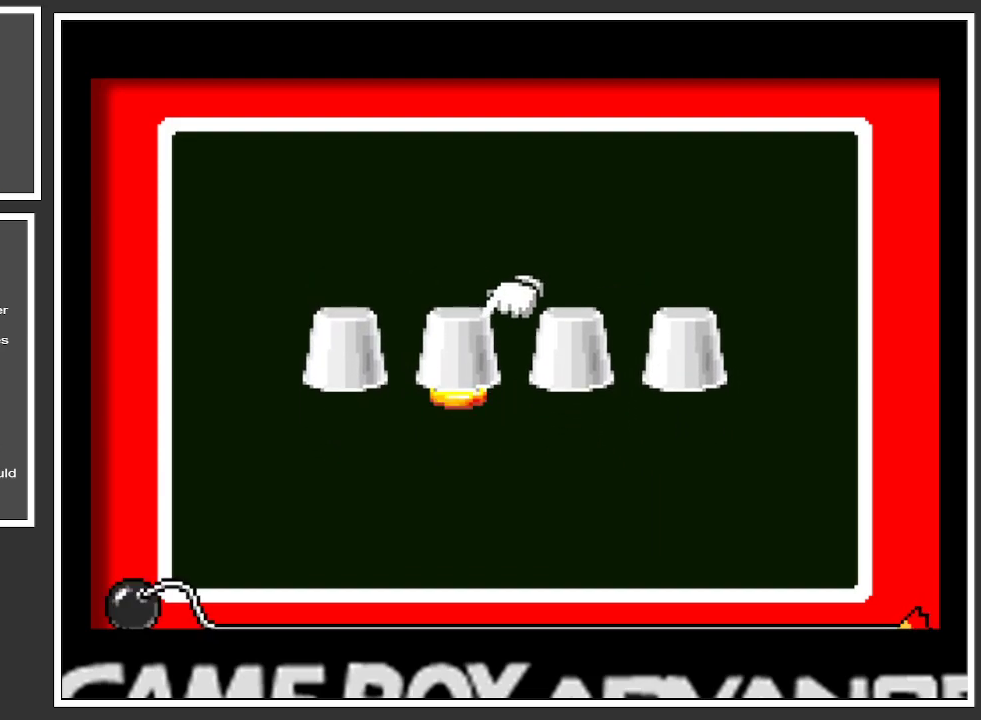
{"buttons": [], "left_stick": "center", "right_stick": "center", "events": []}
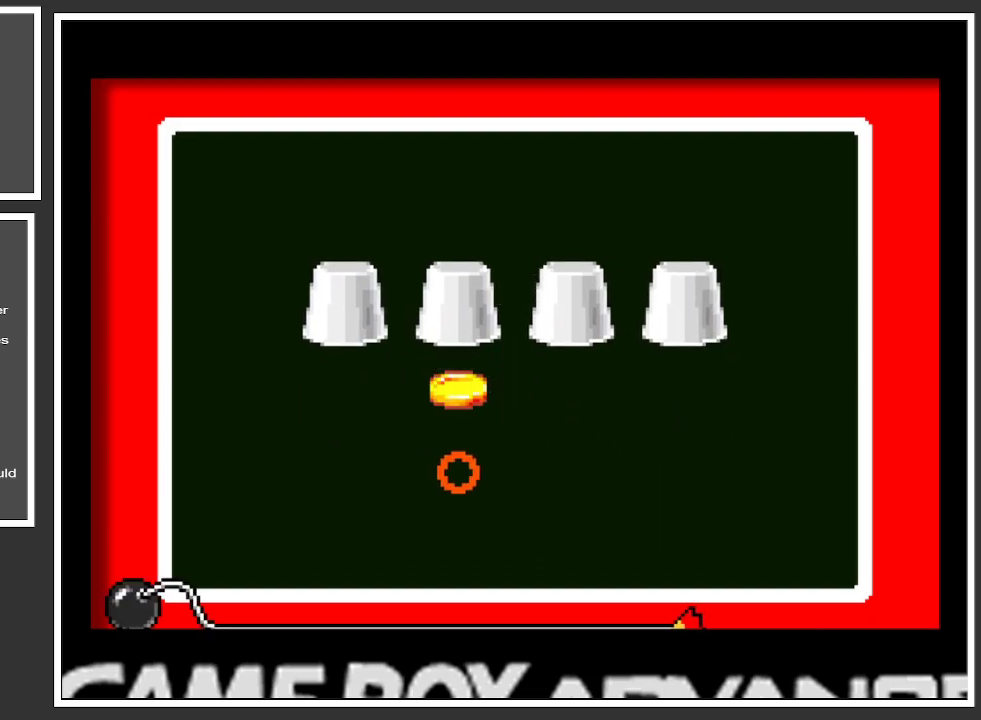
{"buttons": [], "left_stick": "center", "right_stick": "center", "events": []}
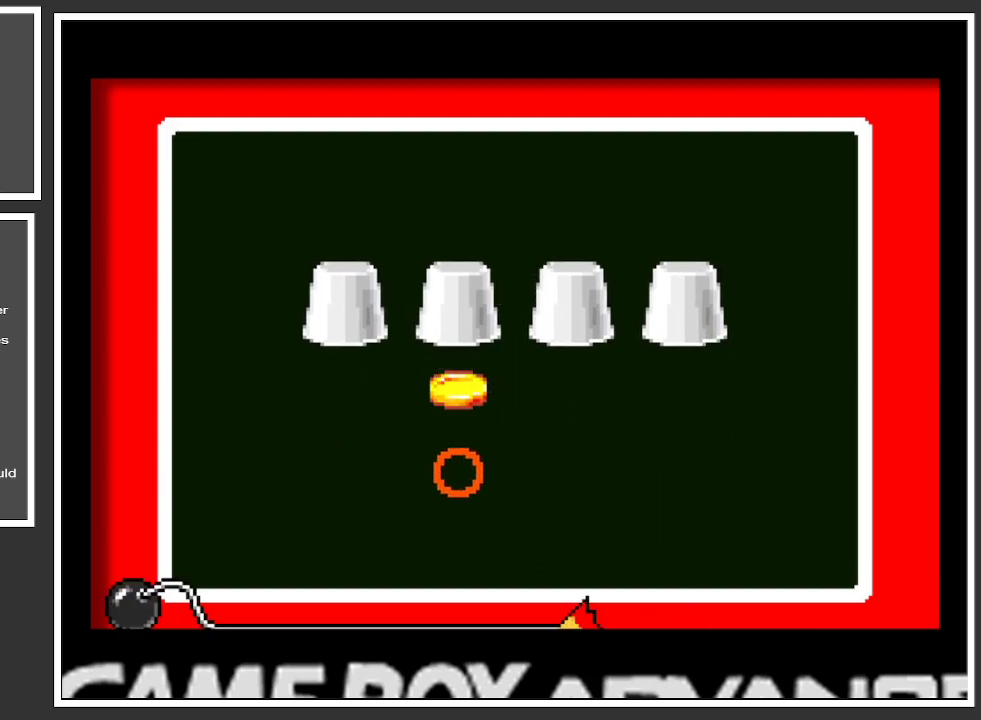
{"buttons": [], "left_stick": "right", "right_stick": "center", "events": [[283, "left_stick", "right"]]}
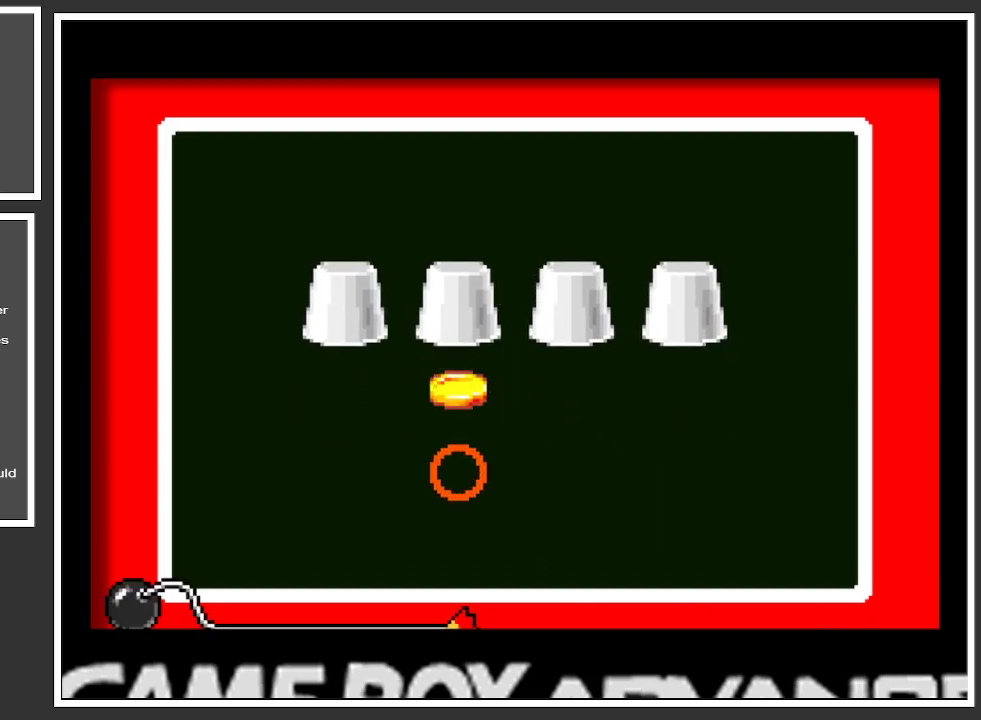
{"buttons": [], "left_stick": "center", "right_stick": "center", "events": [[34, "left_stick", "center"], [134, "left_stick", "left"], [384, "left_stick", "center"]]}
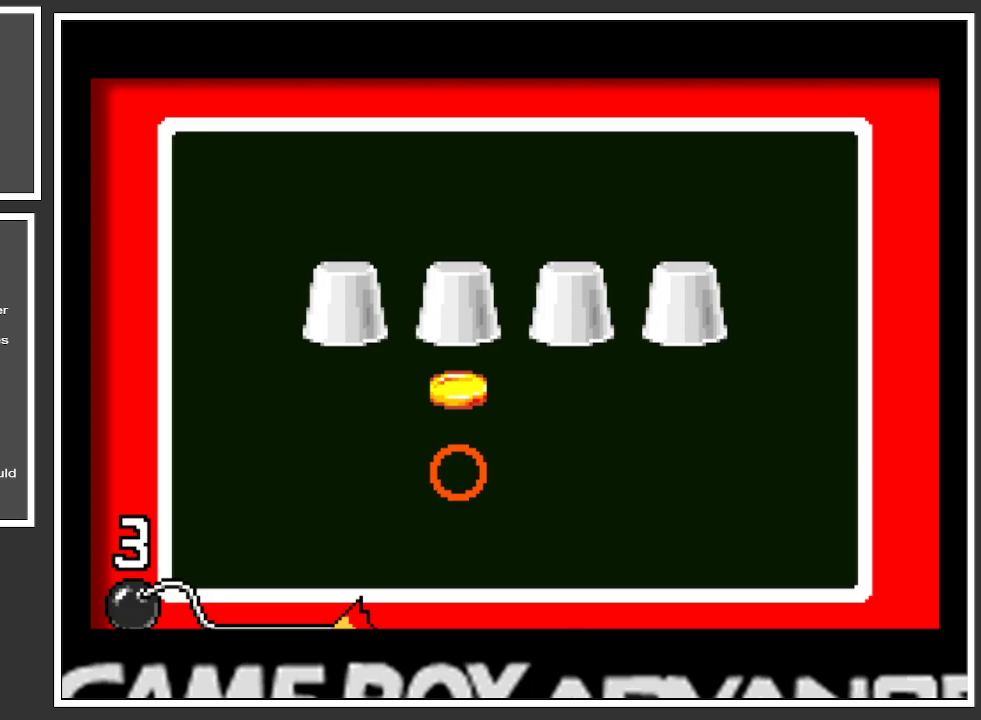
{"buttons": [], "left_stick": "center", "right_stick": "center", "events": [[83, "left_stick", "right"], [417, "left_stick", "center"]]}
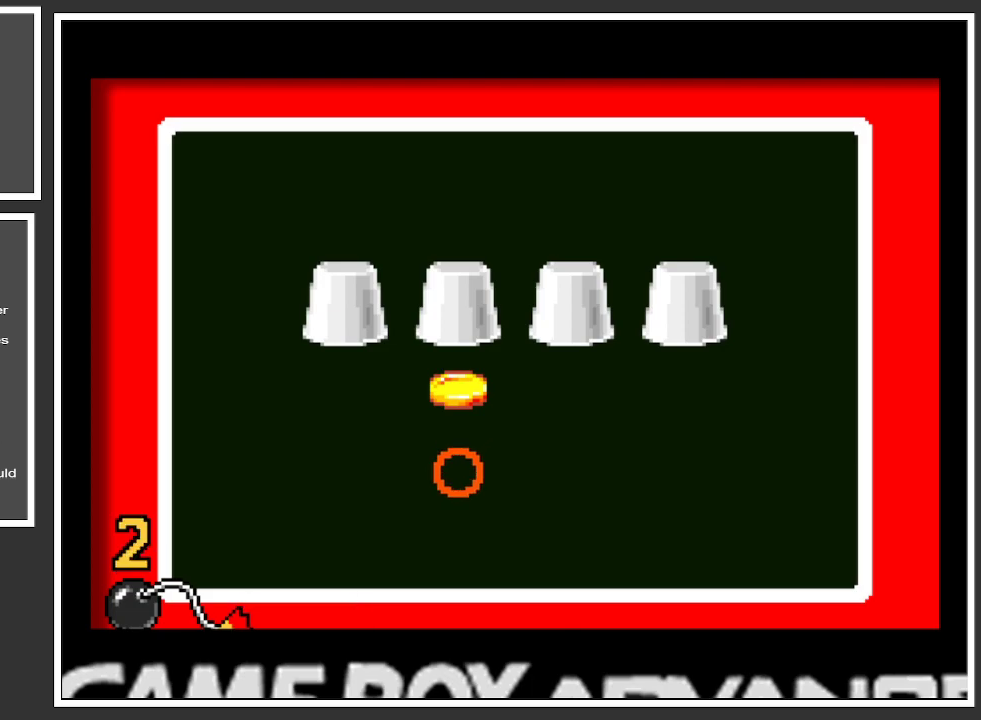
{"buttons": [], "left_stick": "center", "right_stick": "center", "events": []}
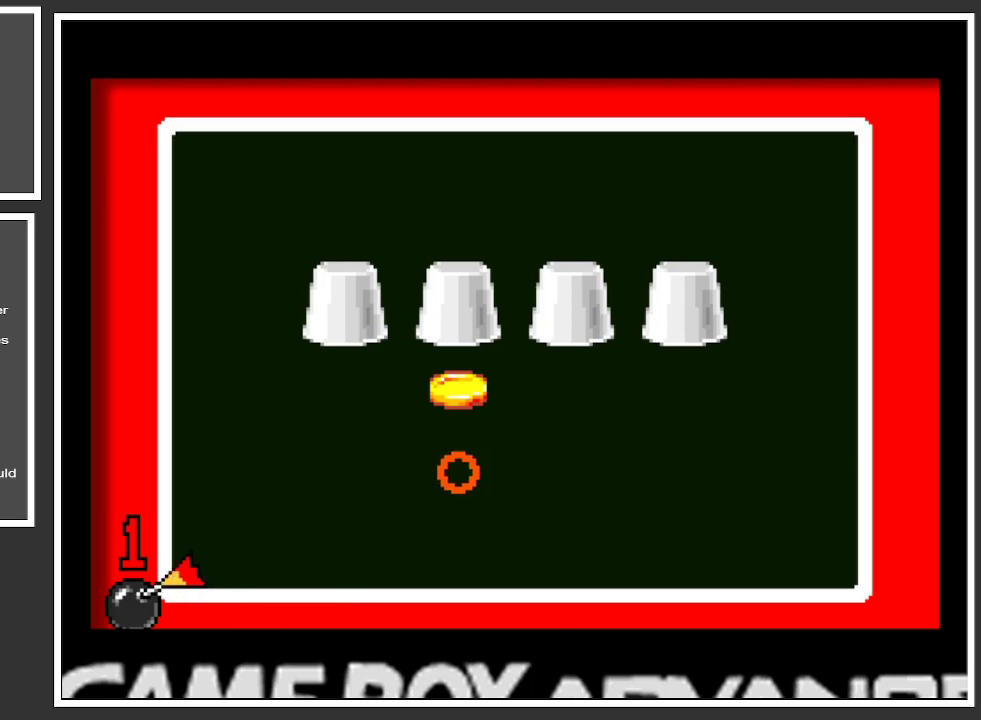
{"buttons": [], "left_stick": "left", "right_stick": "center", "events": [[367, "left_stick", "left"]]}
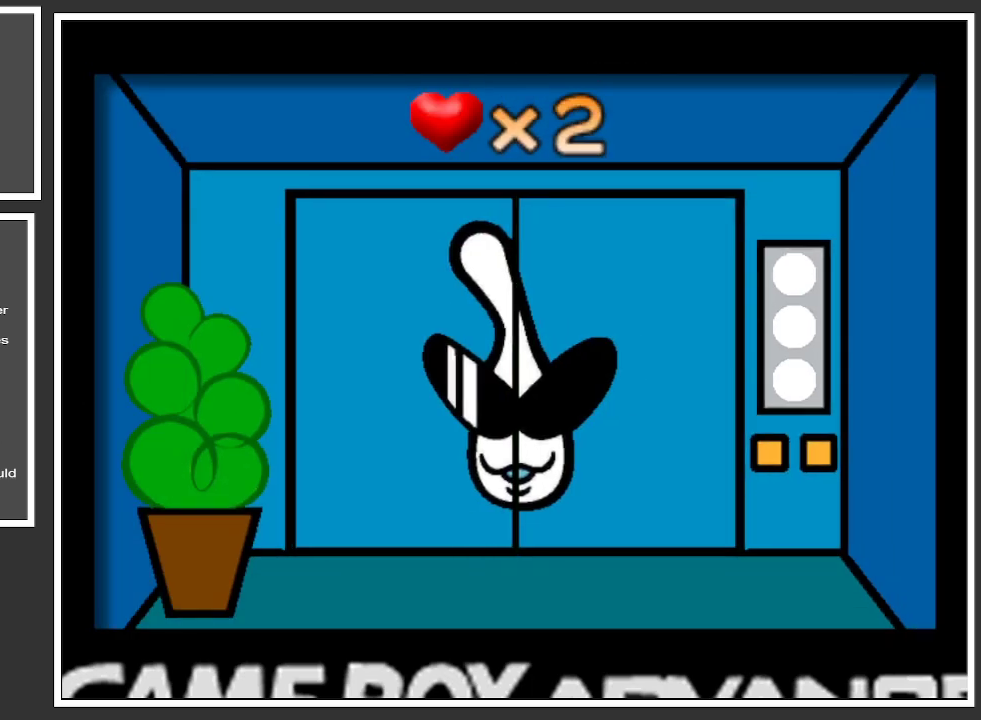
{"buttons": [], "left_stick": "center", "right_stick": "center", "events": [[100, "left_stick", "center"]]}
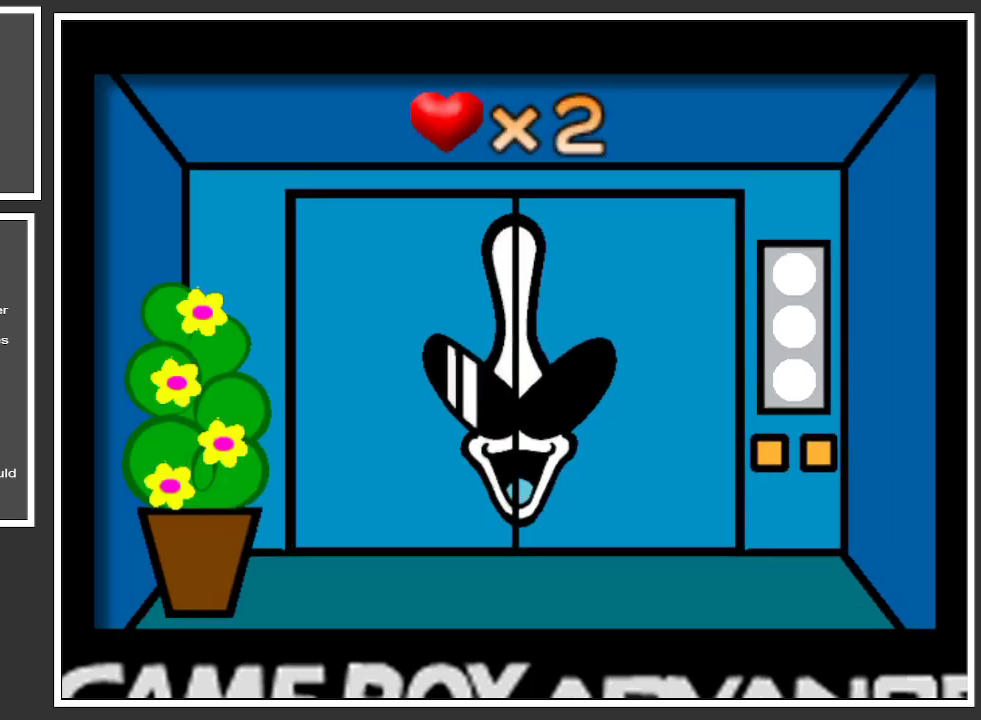
{"buttons": [], "left_stick": "center", "right_stick": "center", "events": []}
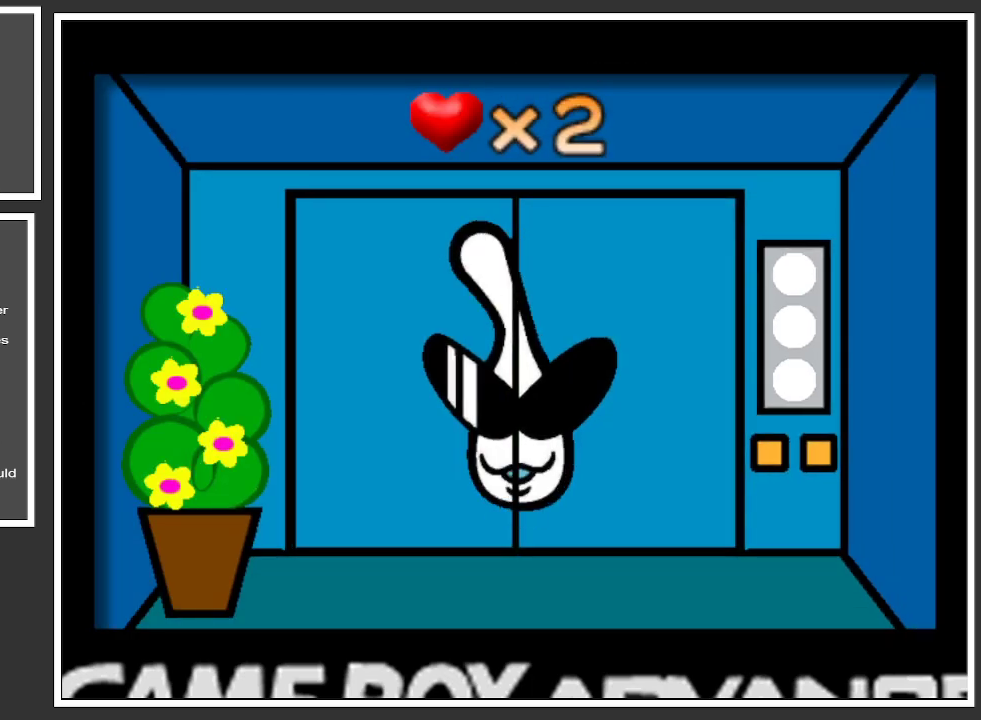
{"buttons": [], "left_stick": "center", "right_stick": "center", "events": []}
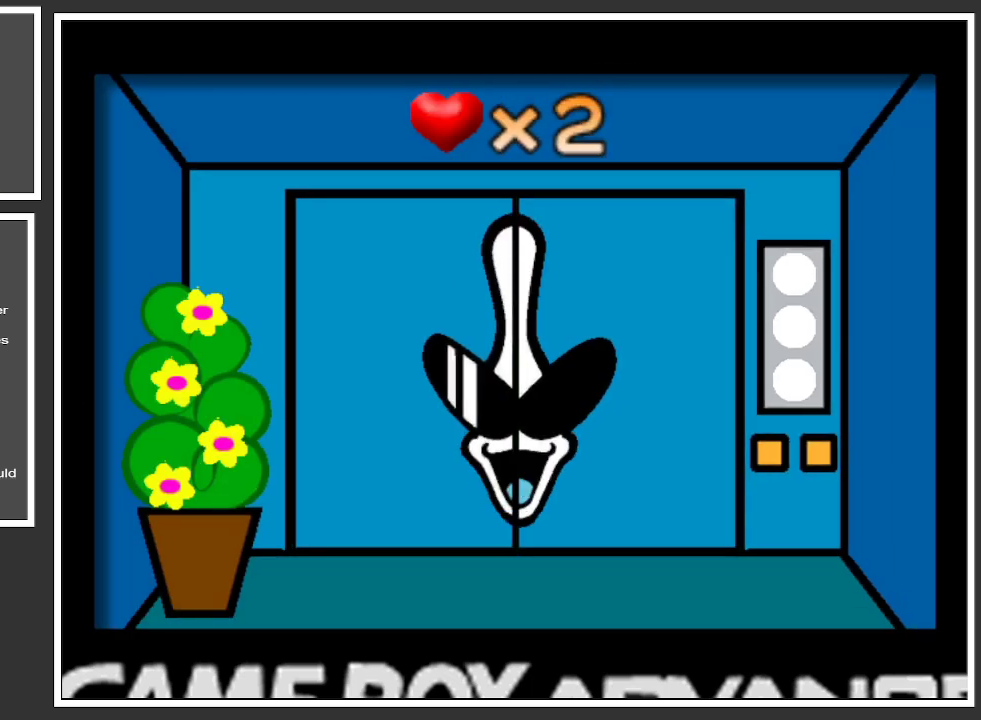
{"buttons": [], "left_stick": "center", "right_stick": "center", "events": []}
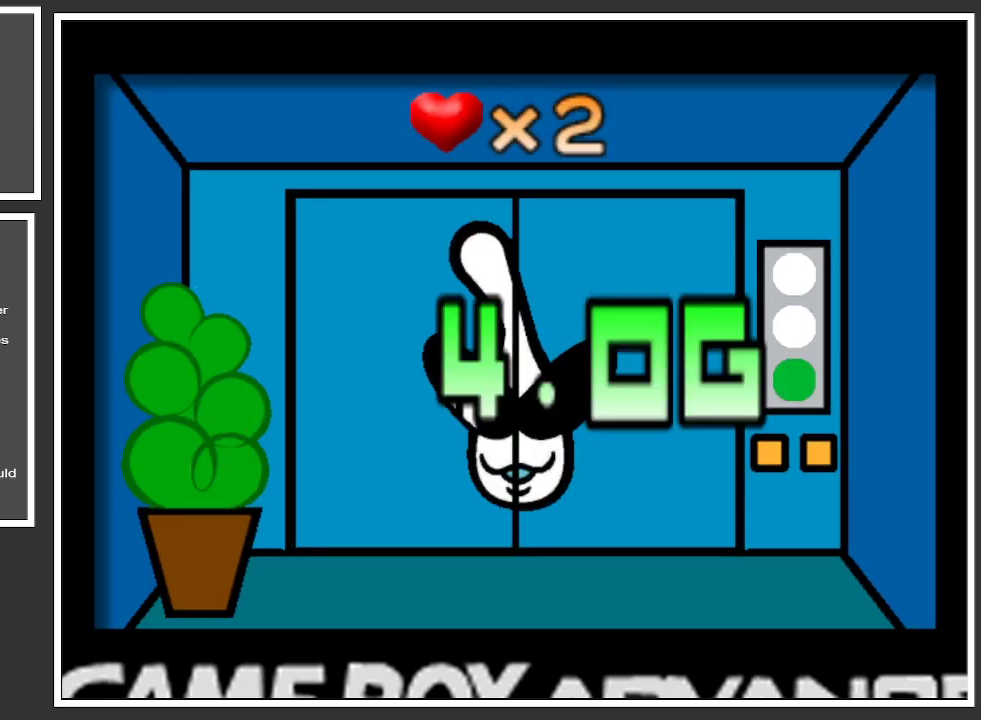
{"buttons": [], "left_stick": "center", "right_stick": "center", "events": []}
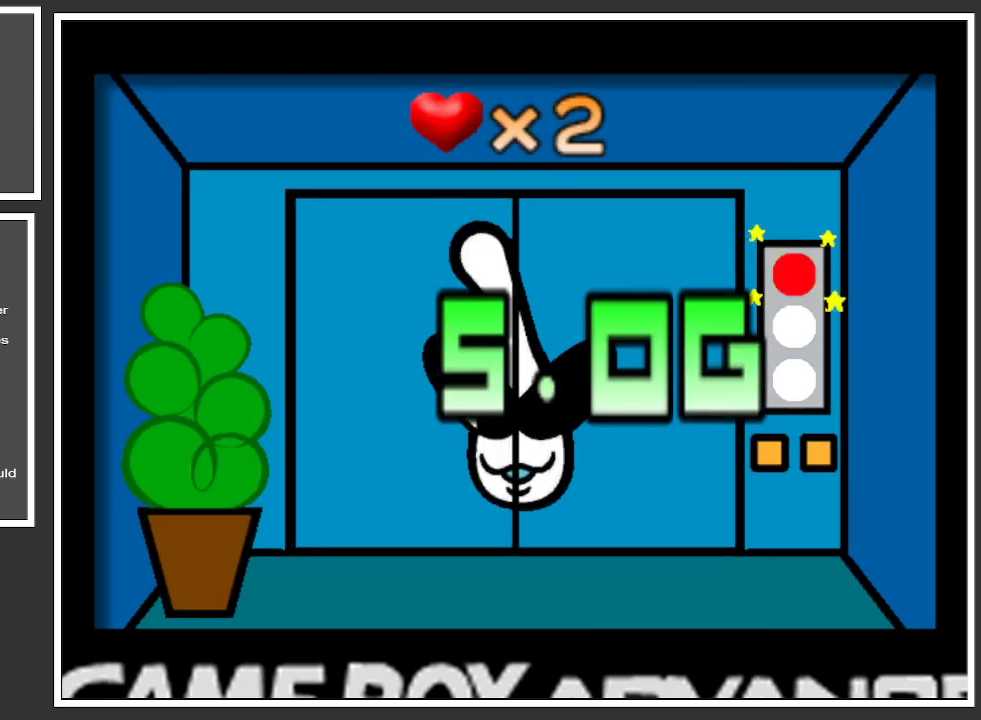
{"buttons": [], "left_stick": "center", "right_stick": "center", "events": []}
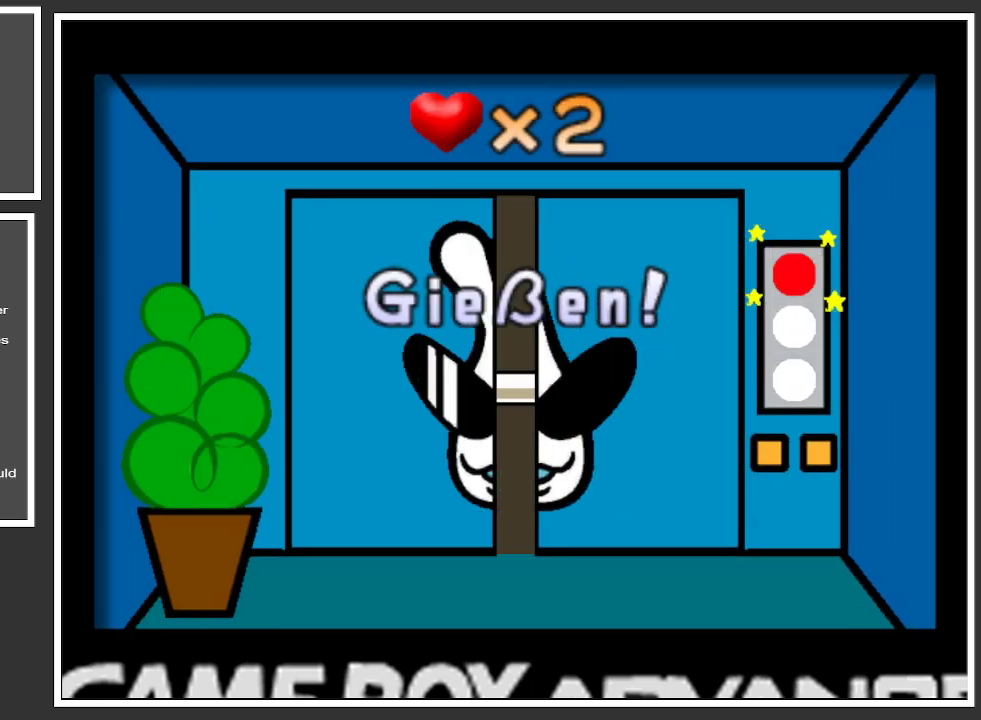
{"buttons": [], "left_stick": "center", "right_stick": "center", "events": []}
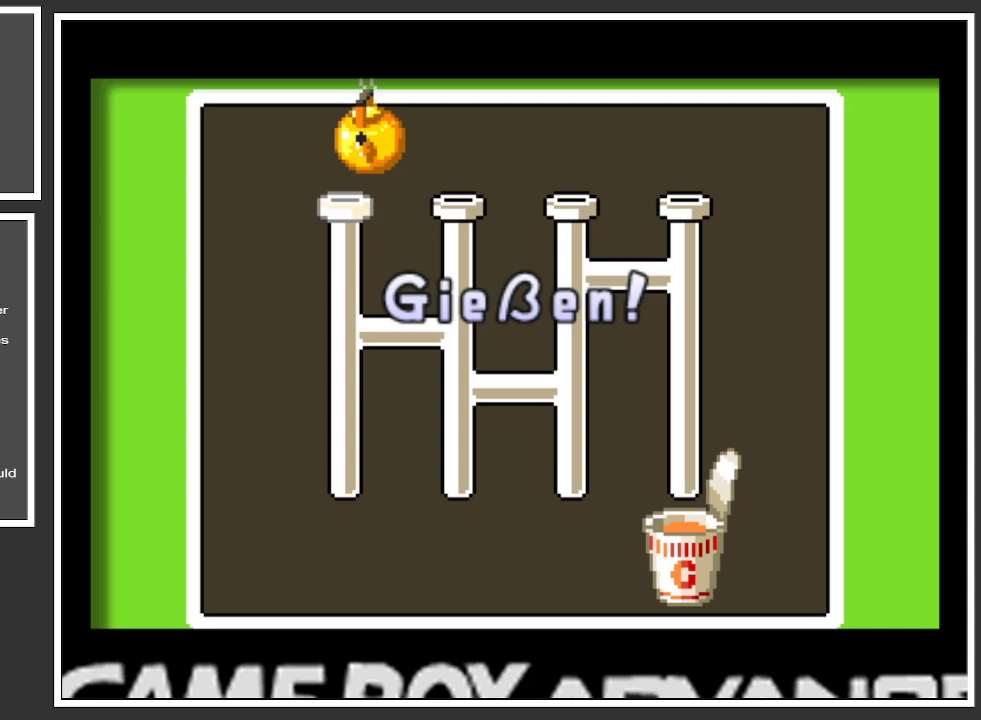
{"buttons": [], "left_stick": "center", "right_stick": "center", "events": []}
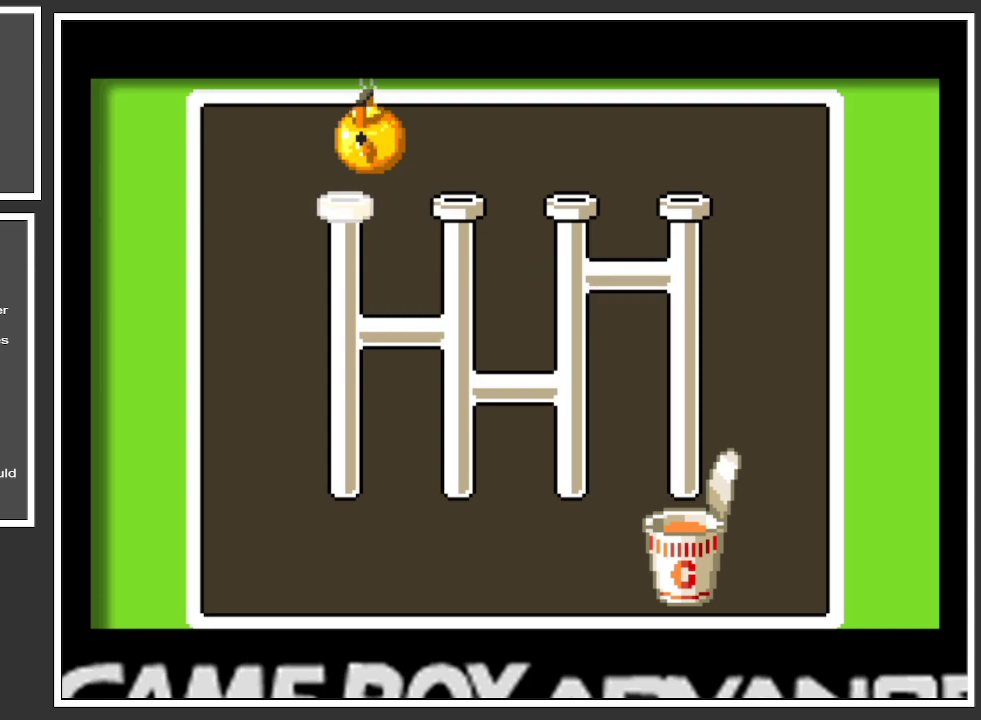
{"buttons": [], "left_stick": "right", "right_stick": "center", "events": [[384, "left_stick", "right"]]}
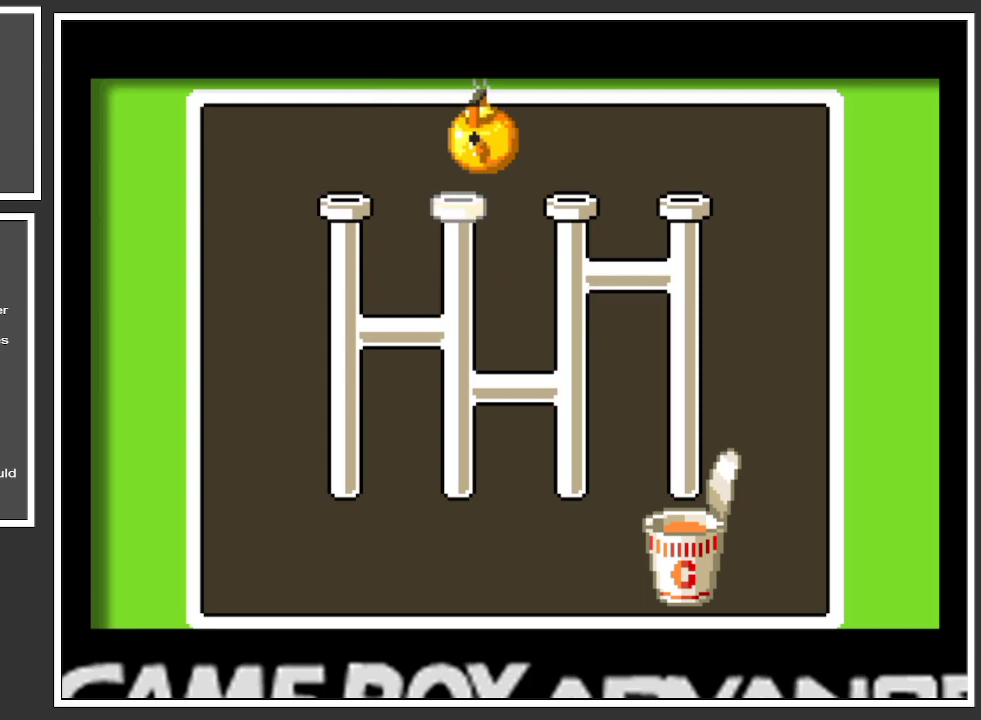
{"buttons": [], "left_stick": "center", "right_stick": "center", "events": [[33, "left_stick", "center"], [83, "left_stick", "right"], [250, "left_stick", "center"], [267, "A", "down"], [400, "A", "up"]]}